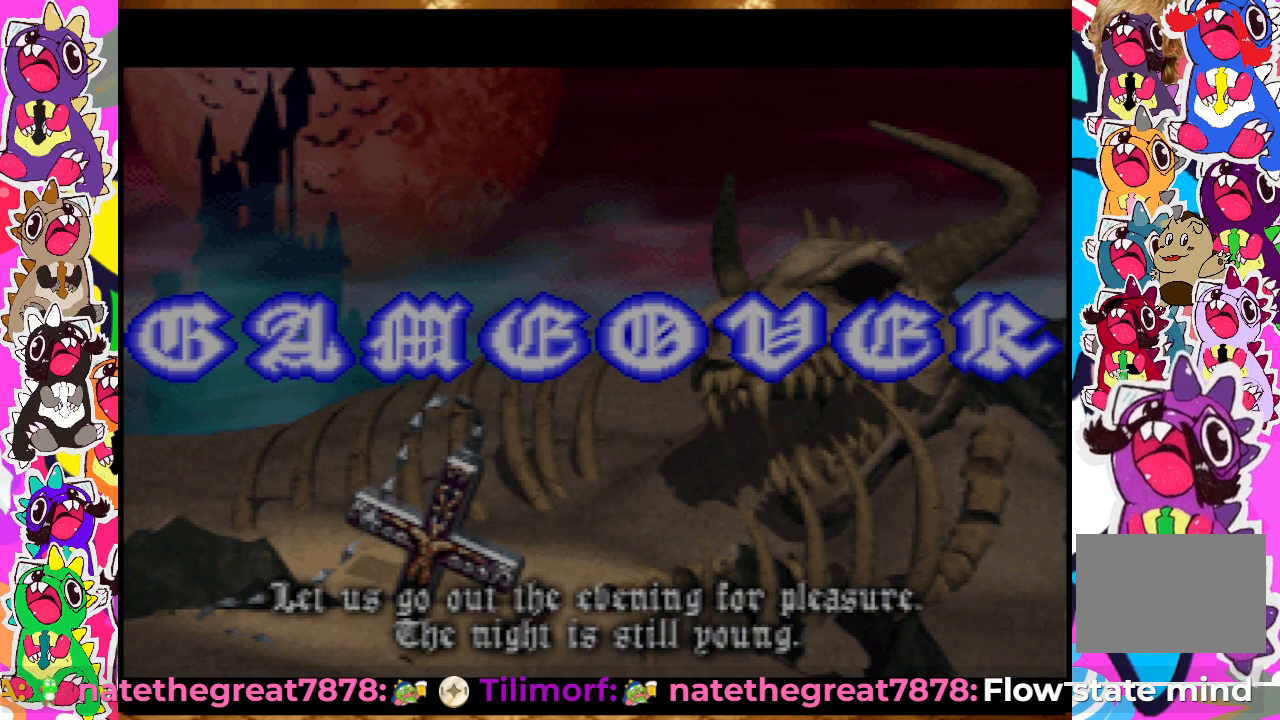
Gameplay with a controller (PlayStation layout); each line is a JSON object with the inputs held at the frame after it. "events" lists button and stick changes between this image and that frame as [ms after this image, input, new state], when the widget could be followed in between. Not read: L3 R3.
{"buttons": ["START"], "left_stick": "center", "right_stick": "center", "events": [[467, "START", "down"]]}
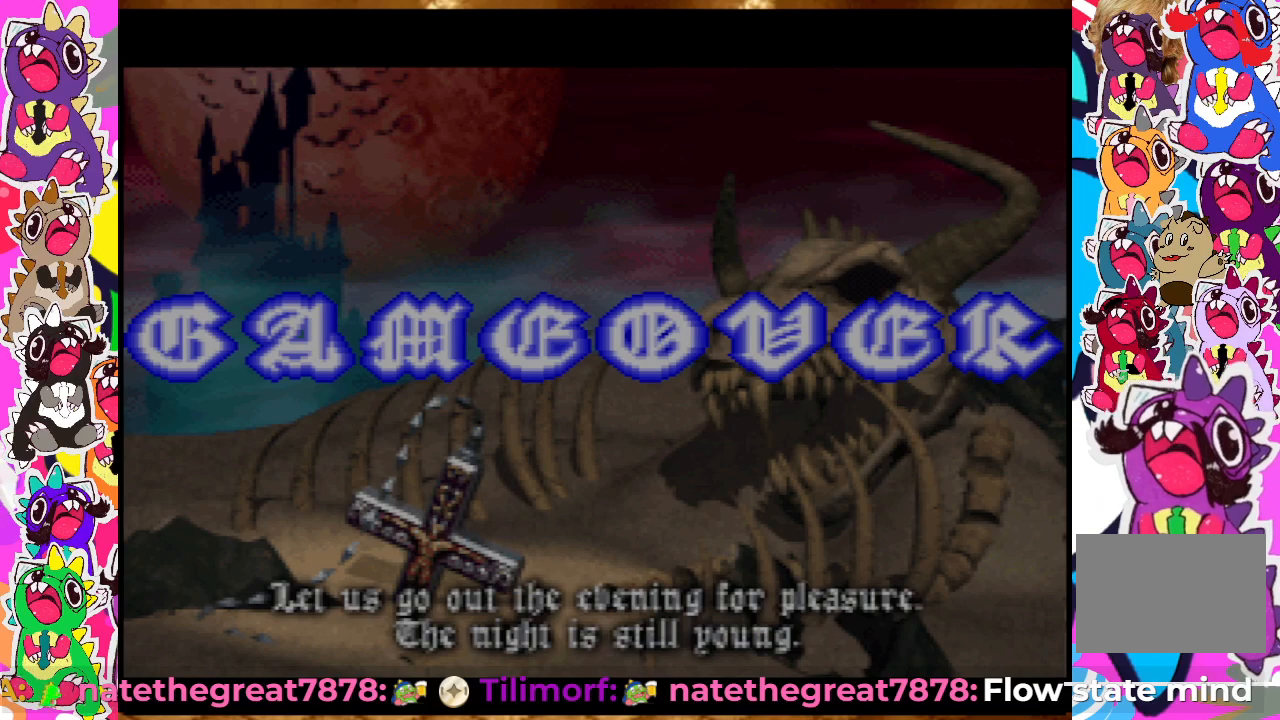
{"buttons": [], "left_stick": "center", "right_stick": "center", "events": [[150, "START", "up"]]}
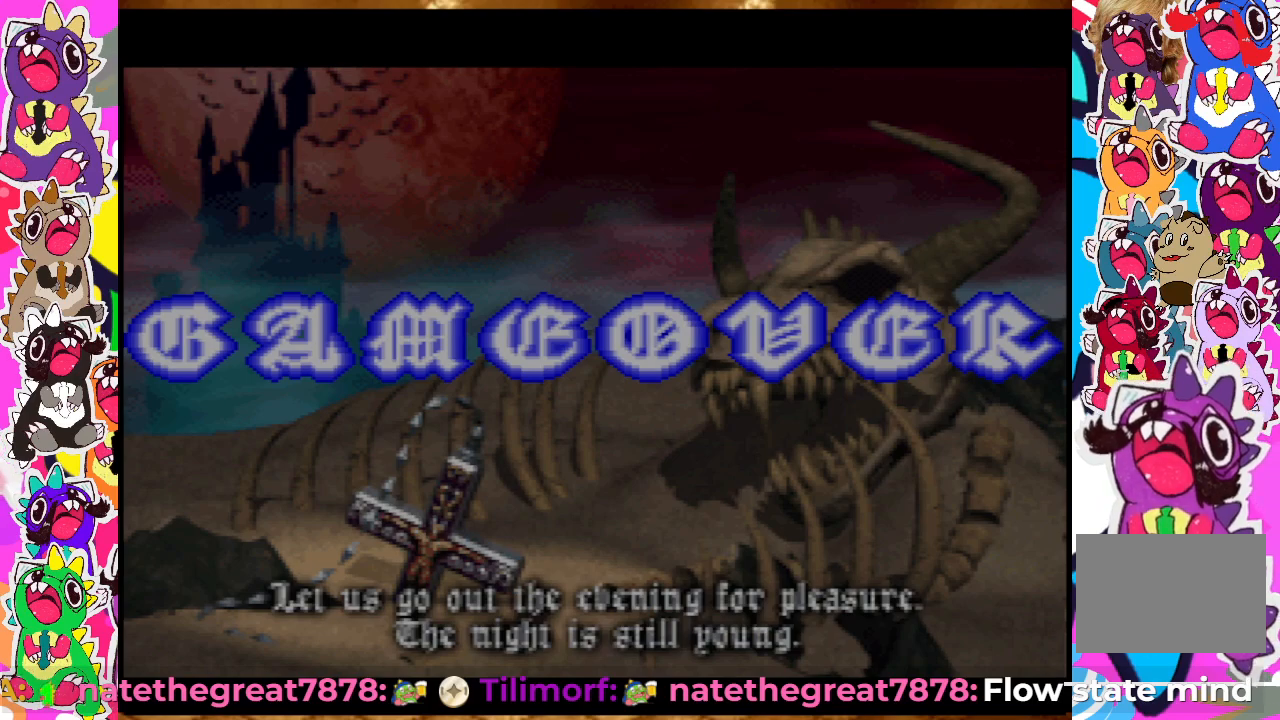
{"buttons": [], "left_stick": "center", "right_stick": "center", "events": []}
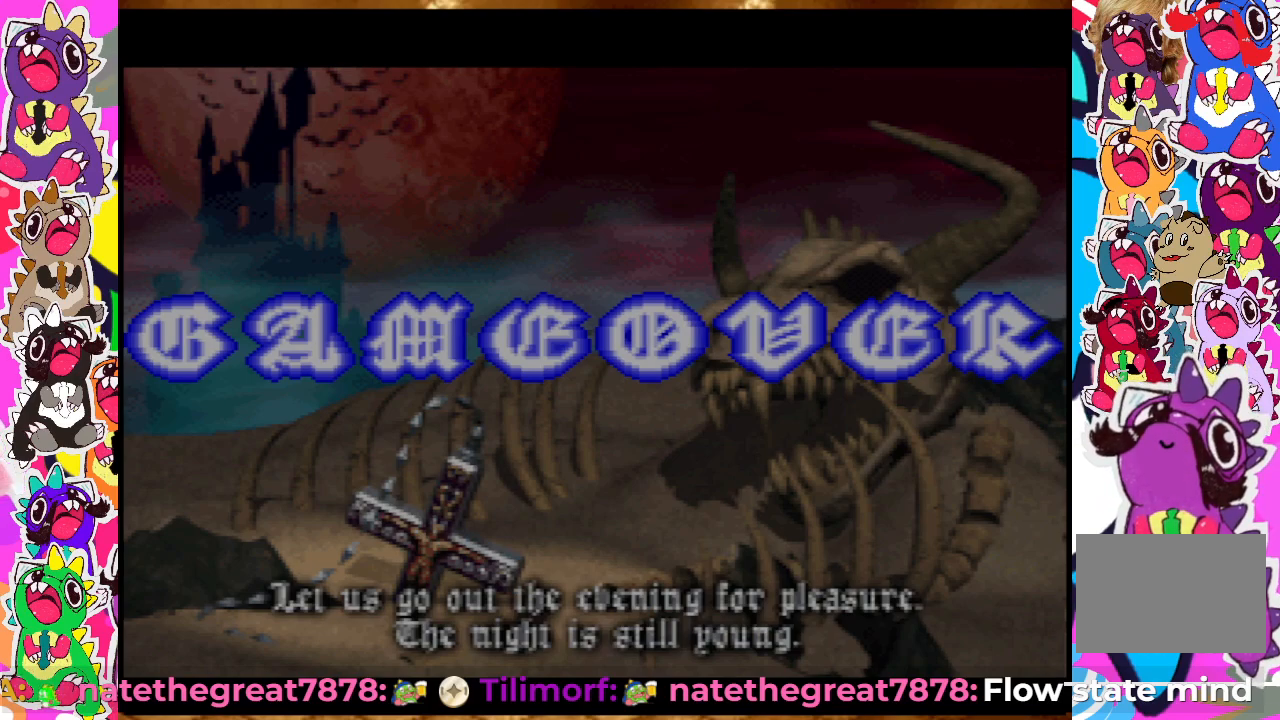
{"buttons": [], "left_stick": "center", "right_stick": "center", "events": []}
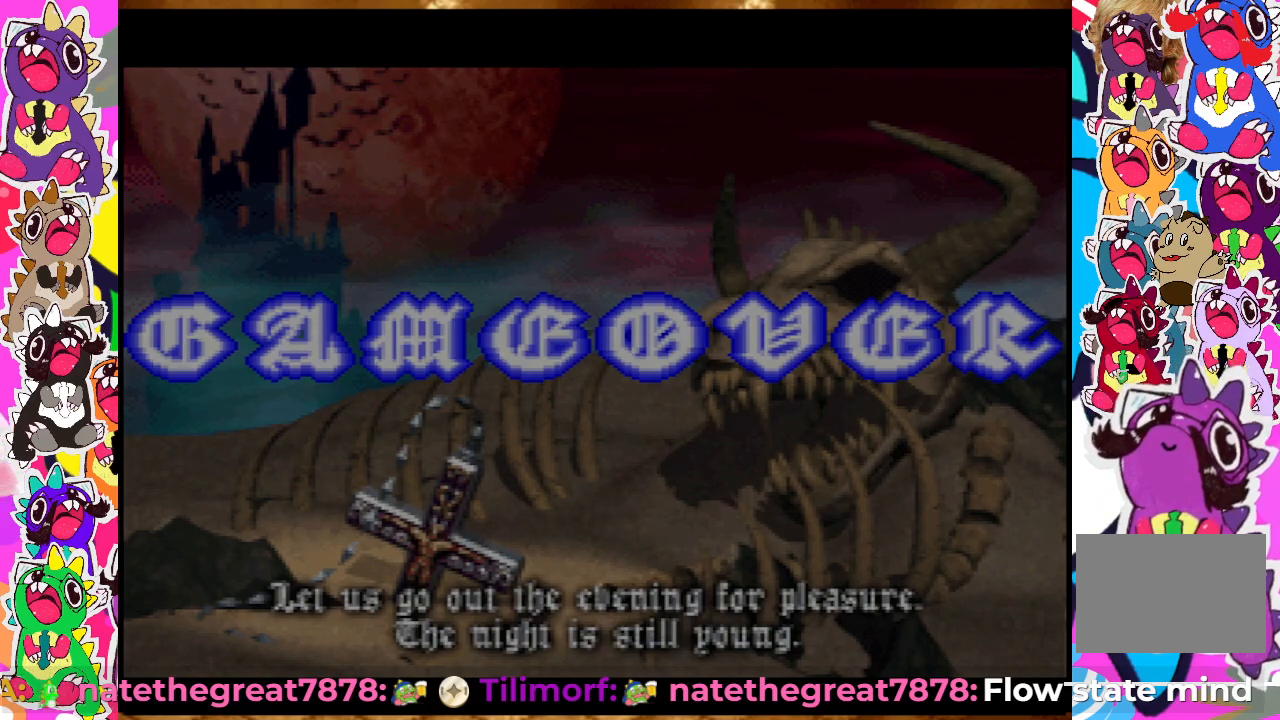
{"buttons": [], "left_stick": "center", "right_stick": "center", "events": []}
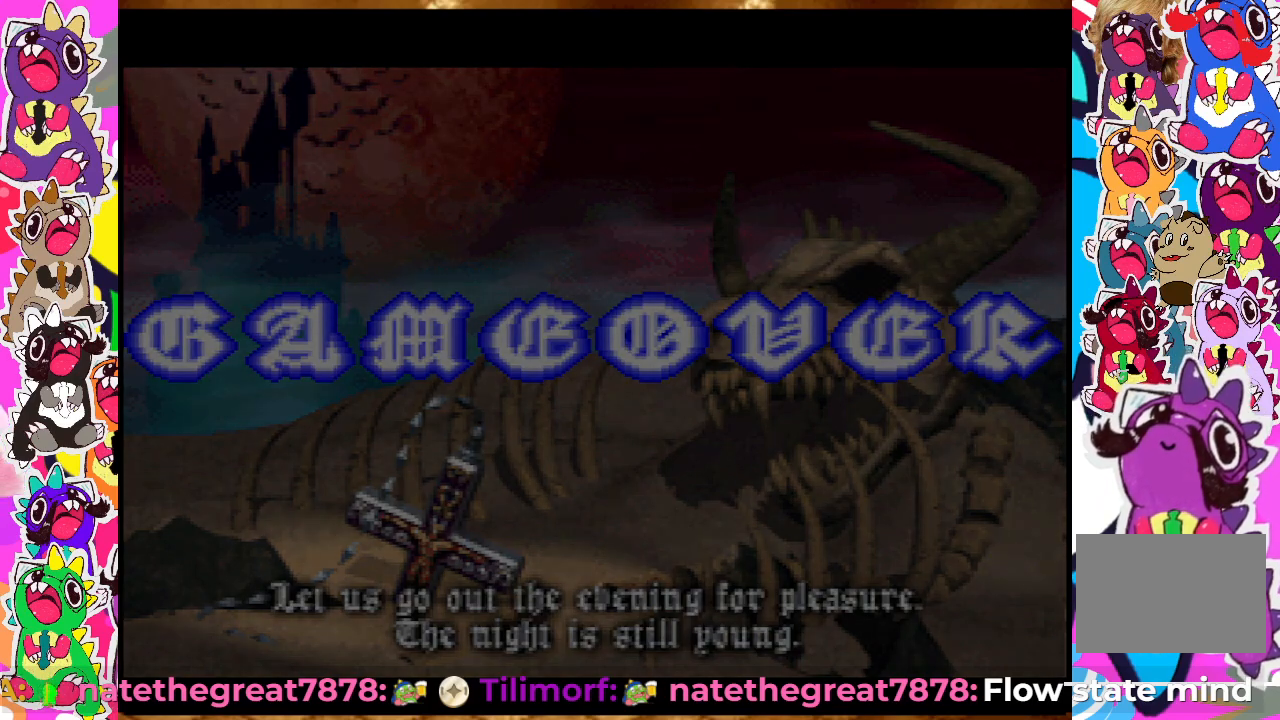
{"buttons": [], "left_stick": "center", "right_stick": "center", "events": []}
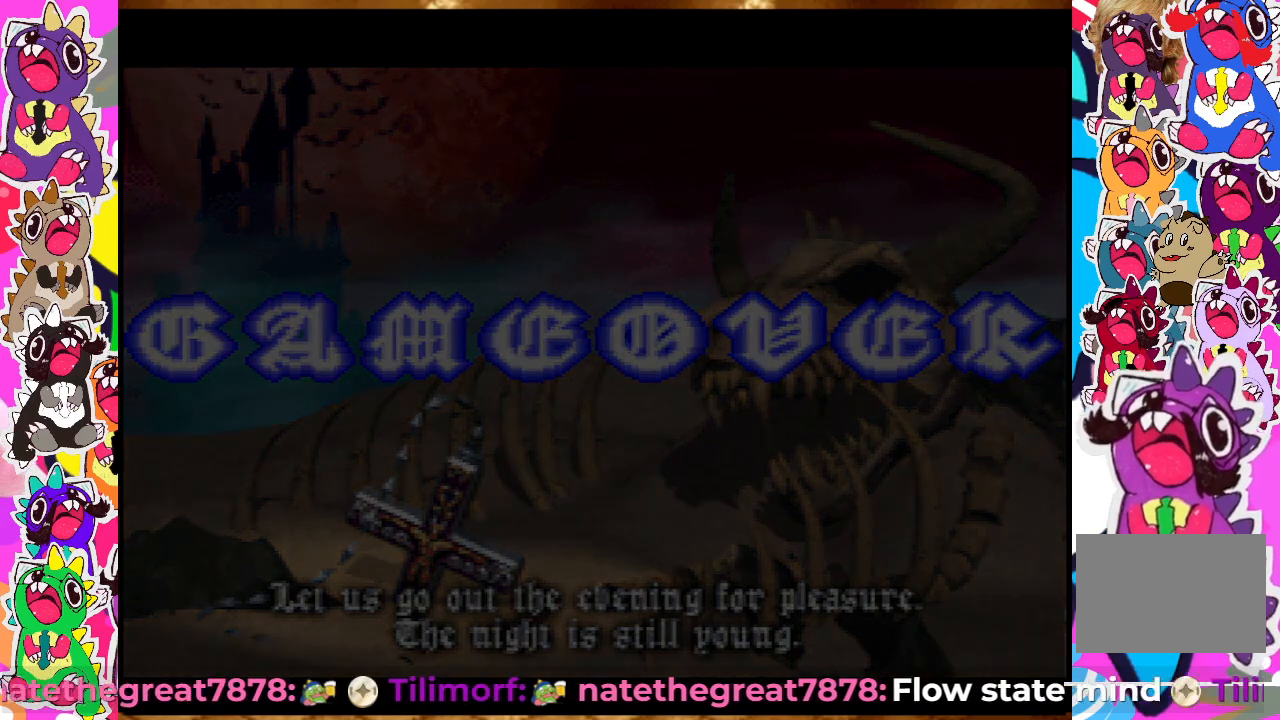
{"buttons": [], "left_stick": "center", "right_stick": "center", "events": []}
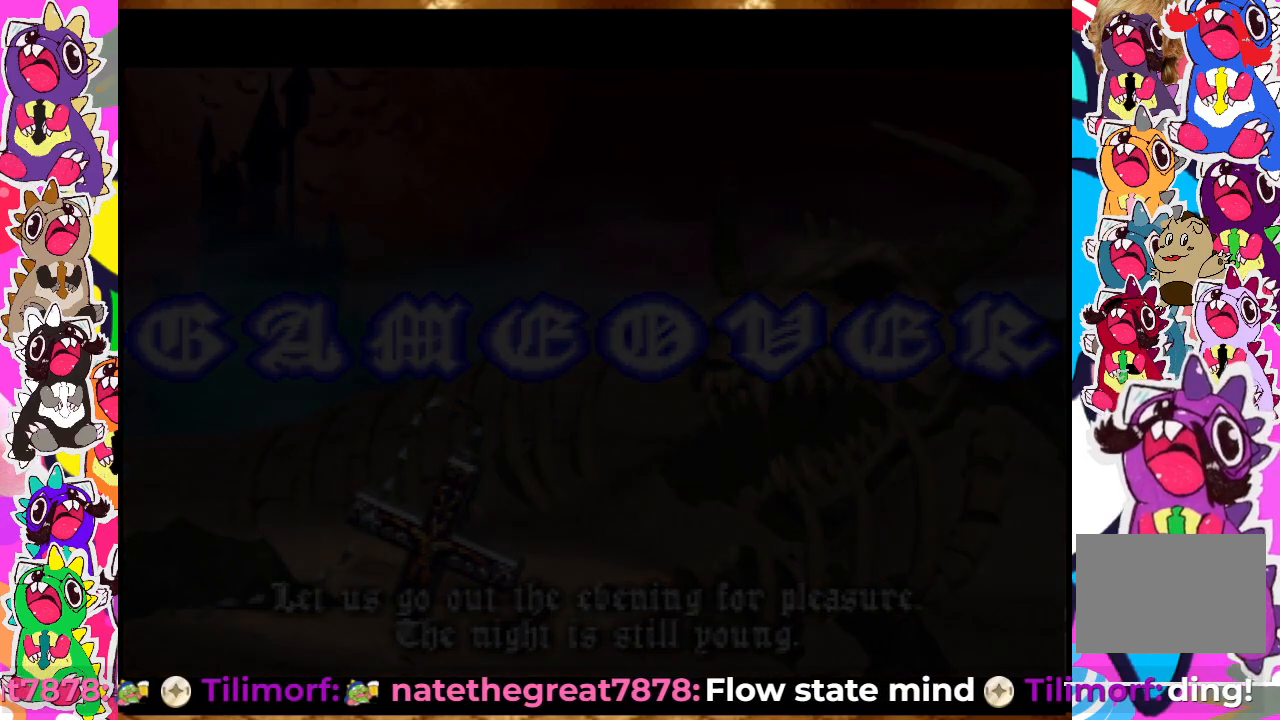
{"buttons": [], "left_stick": "center", "right_stick": "center", "events": []}
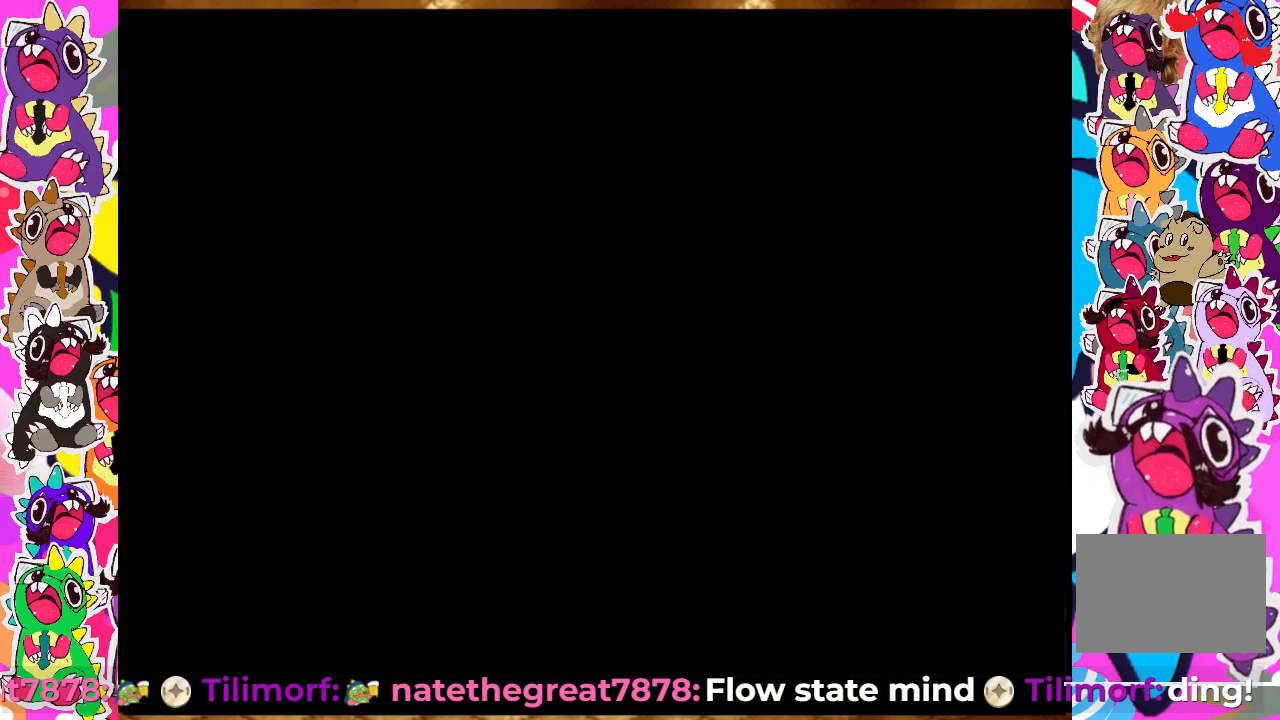
{"buttons": [], "left_stick": "center", "right_stick": "center", "events": []}
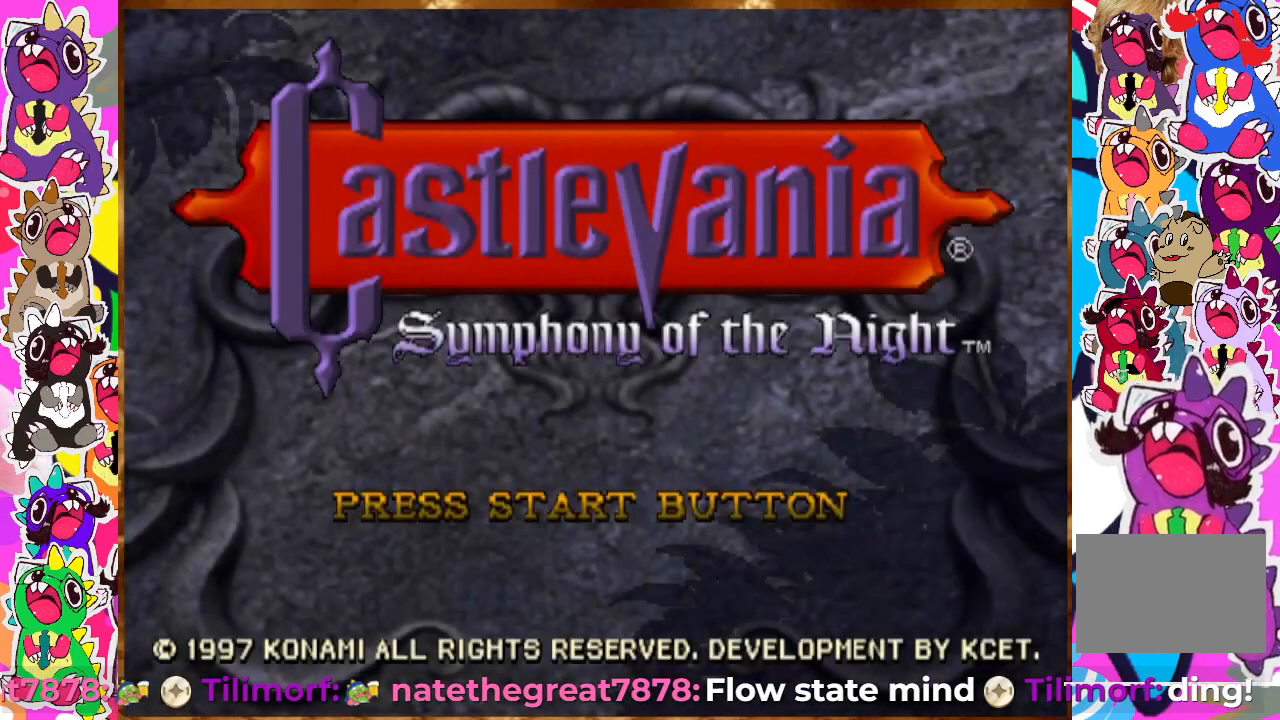
{"buttons": [], "left_stick": "center", "right_stick": "center", "events": []}
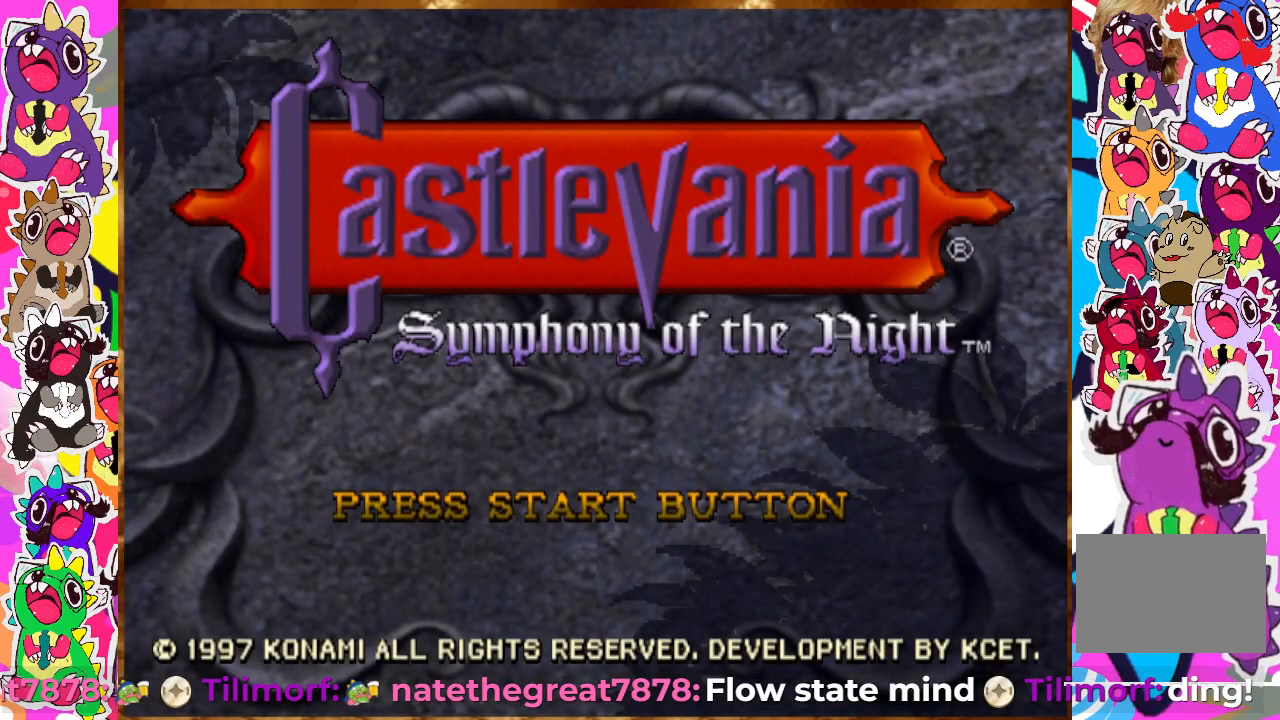
{"buttons": [], "left_stick": "center", "right_stick": "center", "events": []}
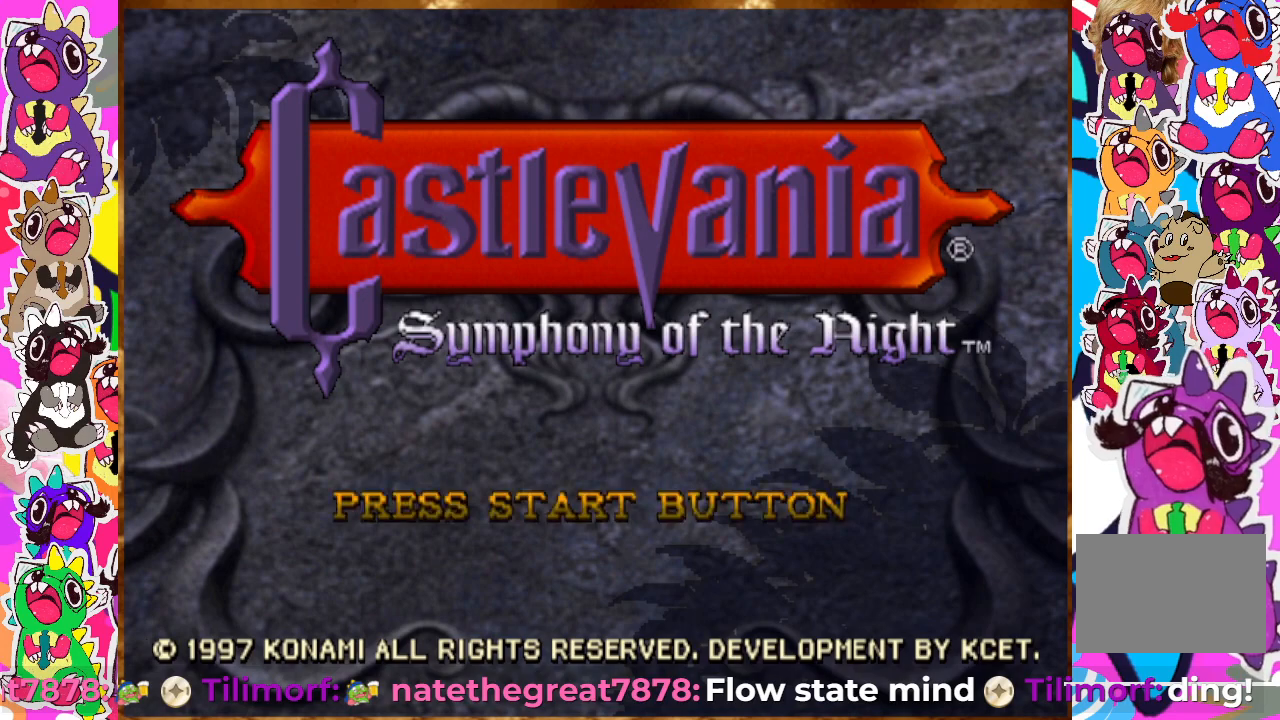
{"buttons": [], "left_stick": "center", "right_stick": "center", "events": [[17, "START", "down"], [183, "START", "up"]]}
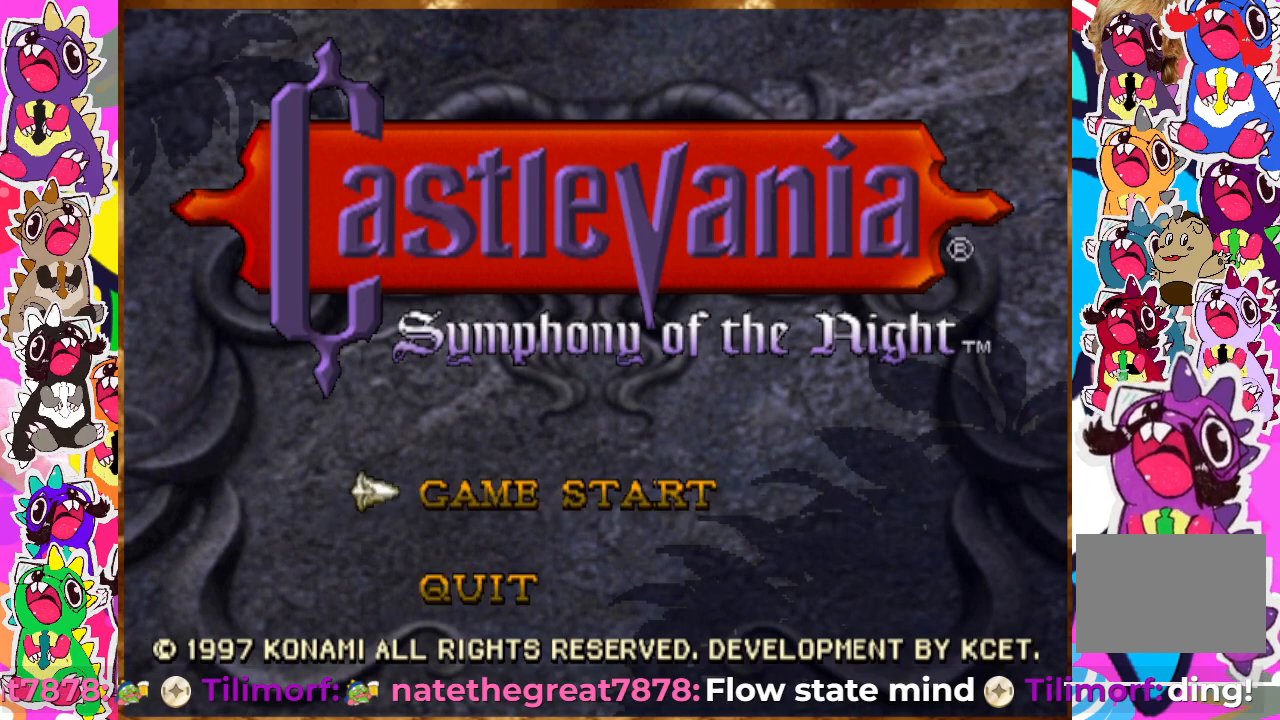
{"buttons": [], "left_stick": "center", "right_stick": "center", "events": [[83, "START", "down"], [267, "START", "up"]]}
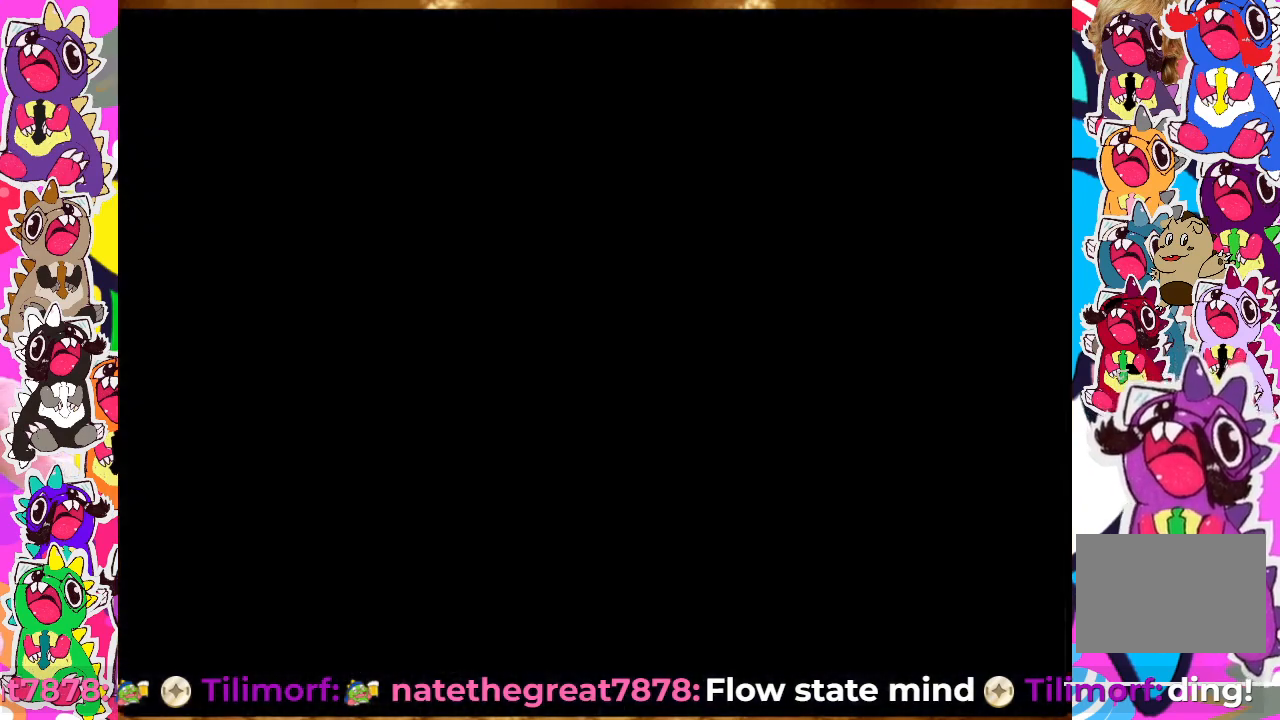
{"buttons": [], "left_stick": "center", "right_stick": "center", "events": []}
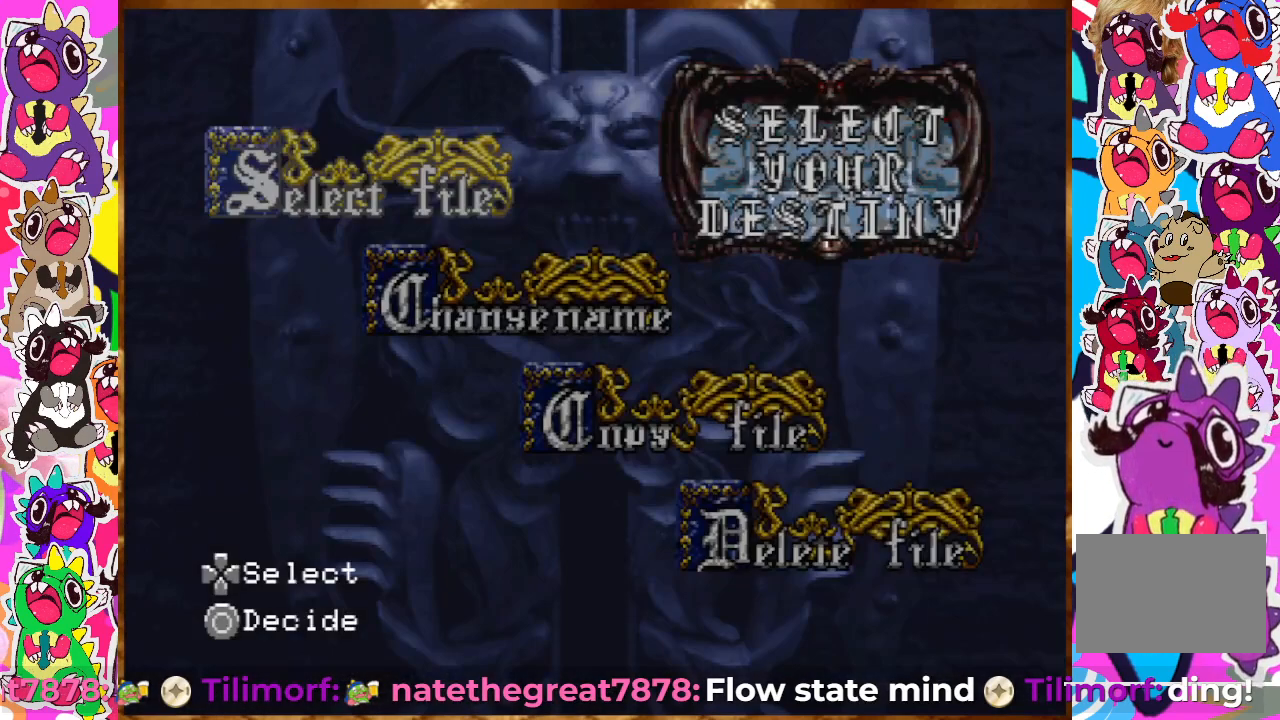
{"buttons": [], "left_stick": "center", "right_stick": "center", "events": []}
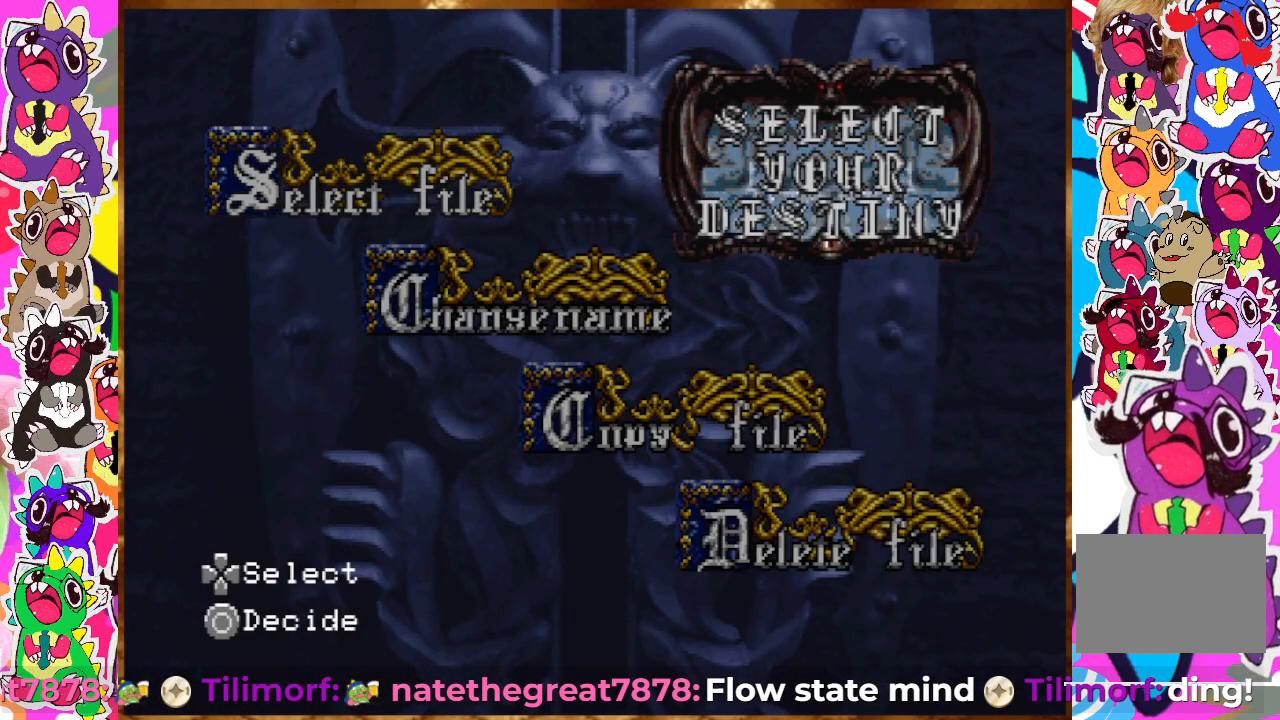
{"buttons": [], "left_stick": "center", "right_stick": "center", "events": [[17, "CIRCLE", "down"], [100, "CIRCLE", "up"]]}
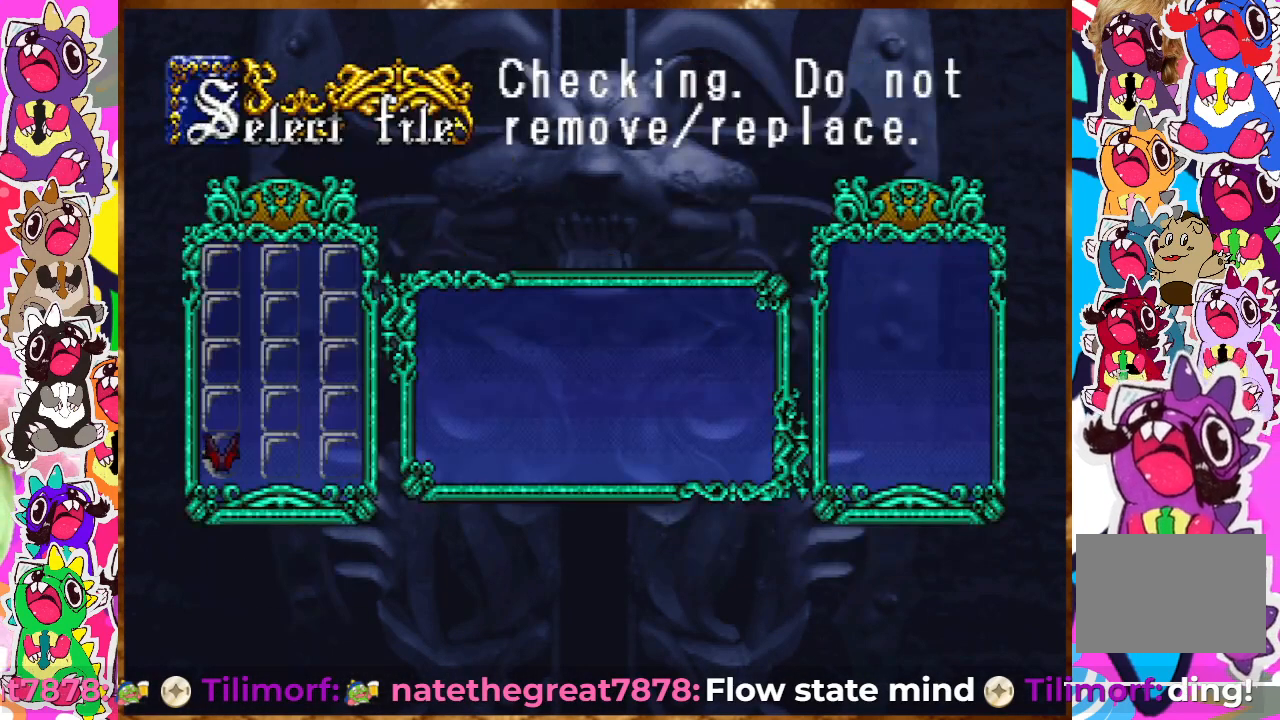
{"buttons": [], "left_stick": "center", "right_stick": "center", "events": []}
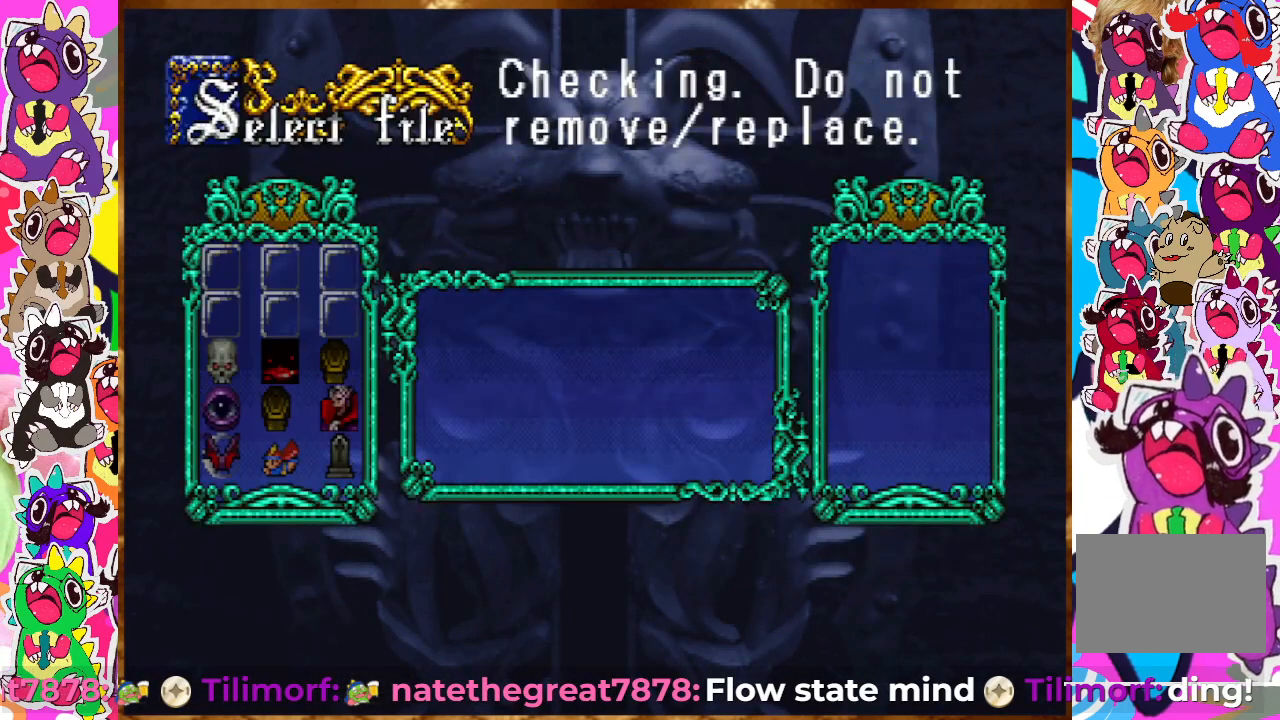
{"buttons": ["DPAD_RIGHT"], "left_stick": "center", "right_stick": "center", "events": [[217, "DPAD_UP", "down"], [333, "DPAD_UP", "up"], [417, "DPAD_UP", "down"], [450, "DPAD_RIGHT", "down"], [450, "DPAD_UP", "up"]]}
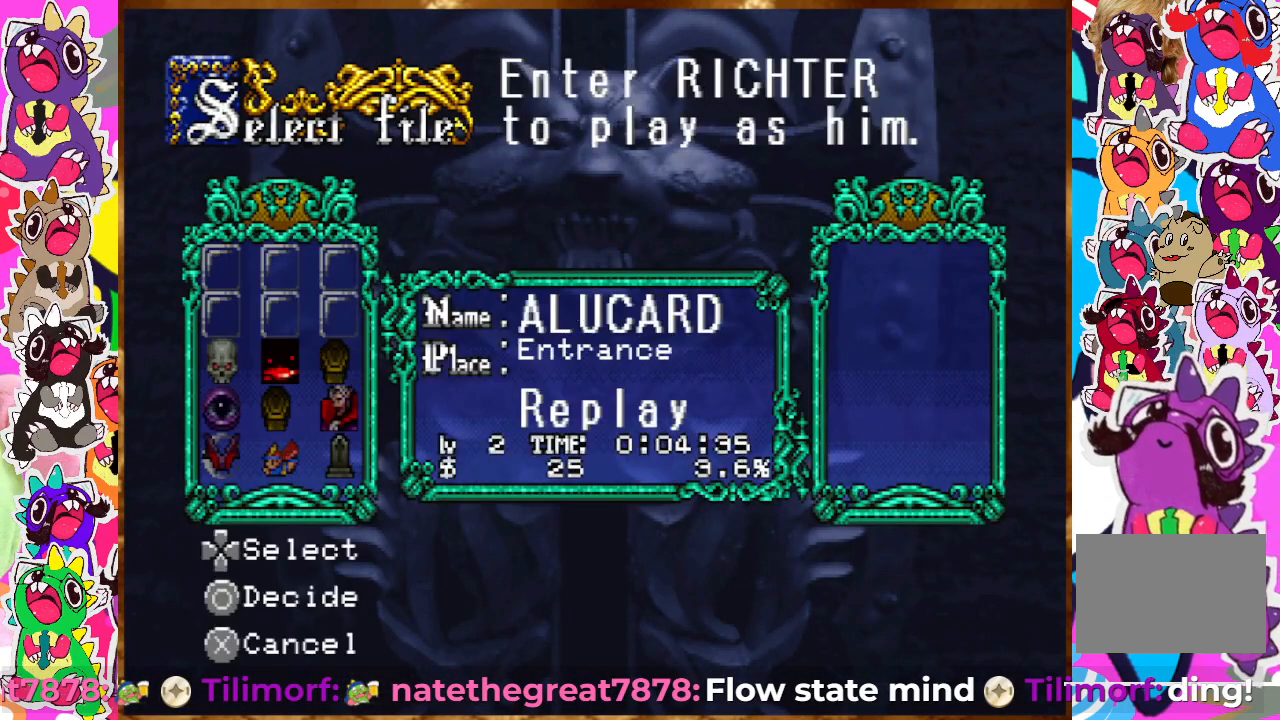
{"buttons": [], "left_stick": "center", "right_stick": "center", "events": [[100, "DPAD_RIGHT", "up"], [100, "DPAD_UP", "down"], [217, "DPAD_UP", "up"]]}
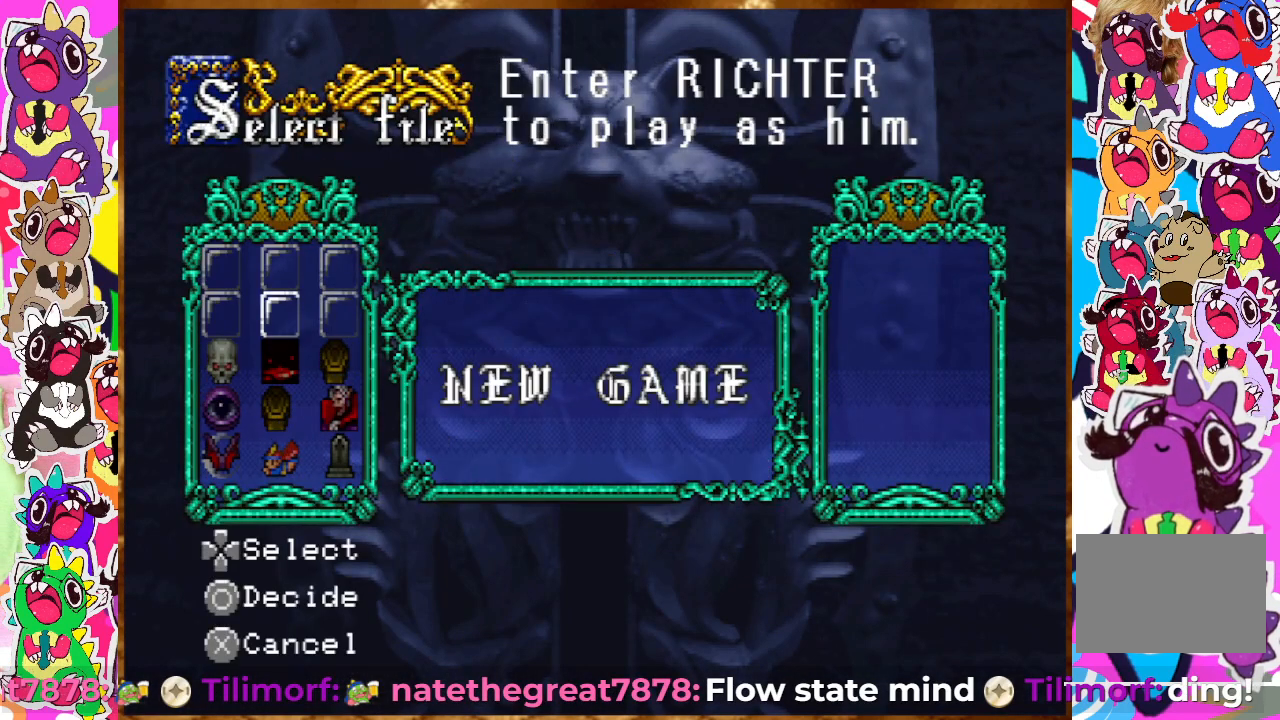
{"buttons": [], "left_stick": "center", "right_stick": "center", "events": [[117, "DPAD_RIGHT", "down"], [200, "DPAD_RIGHT", "up"], [283, "DPAD_DOWN", "down"], [367, "DPAD_DOWN", "up"]]}
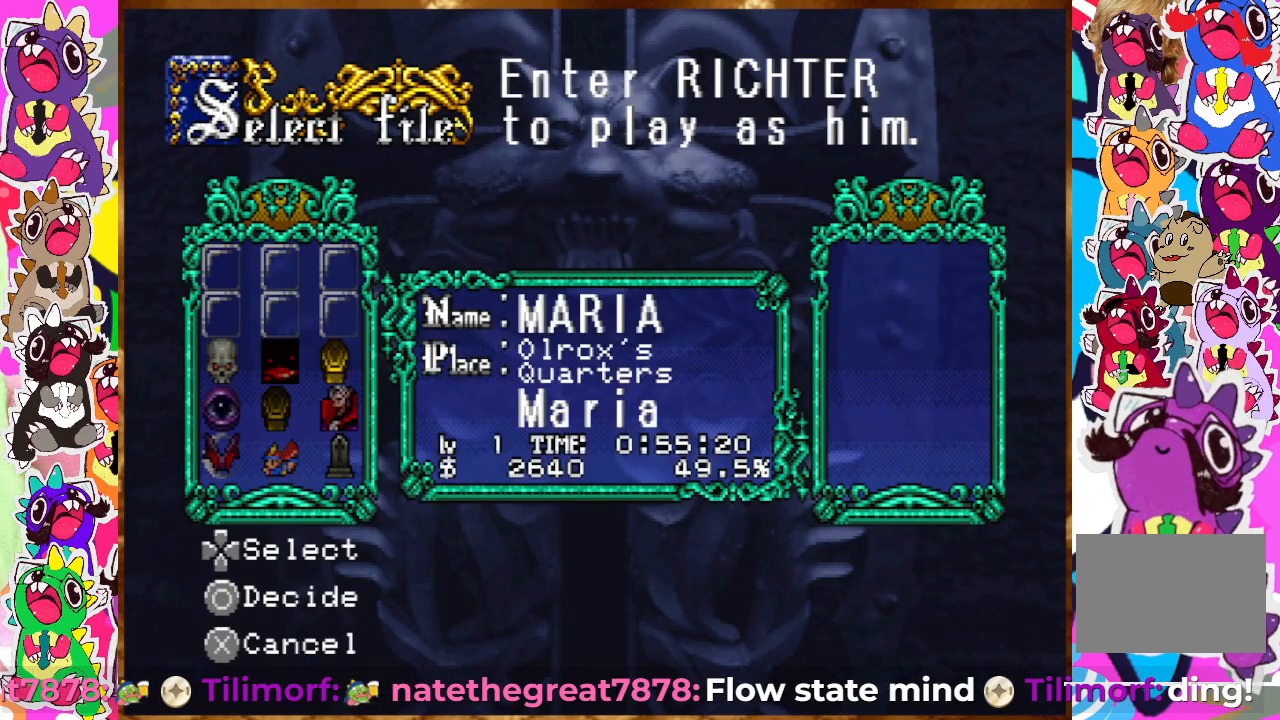
{"buttons": [], "left_stick": "center", "right_stick": "center", "events": []}
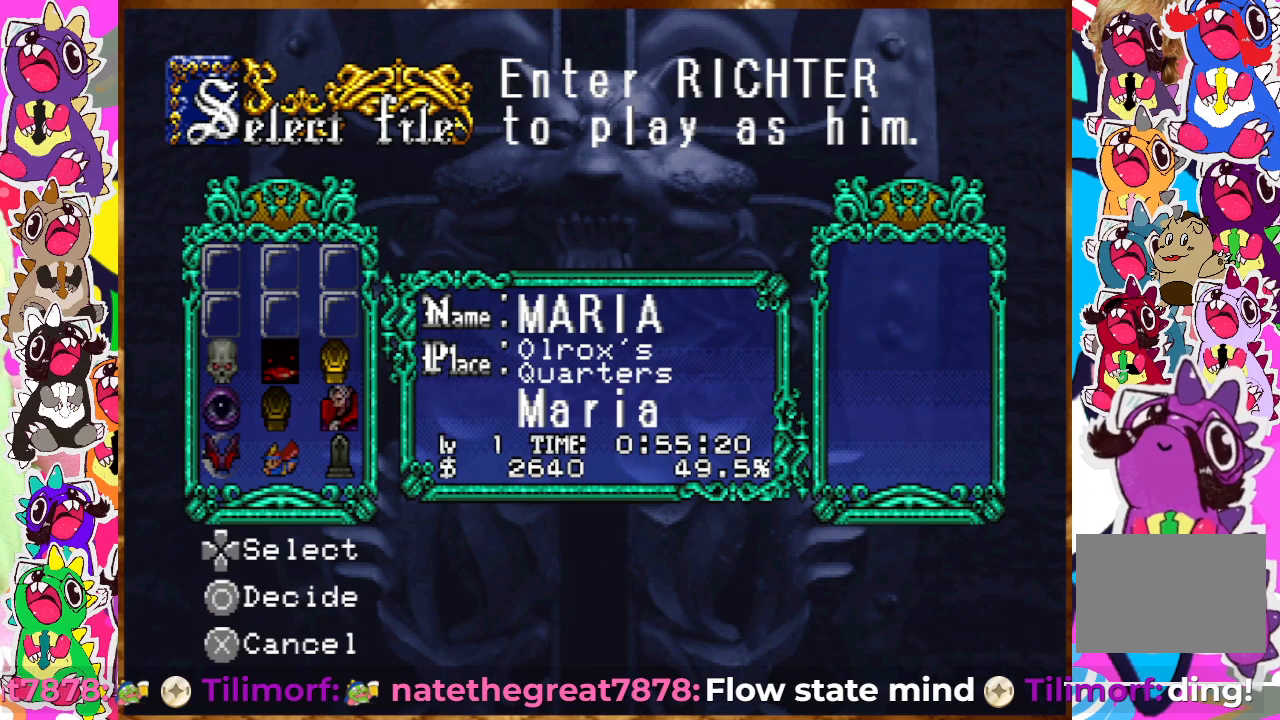
{"buttons": [], "left_stick": "center", "right_stick": "center", "events": [[50, "CIRCLE", "down"], [200, "CIRCLE", "up"]]}
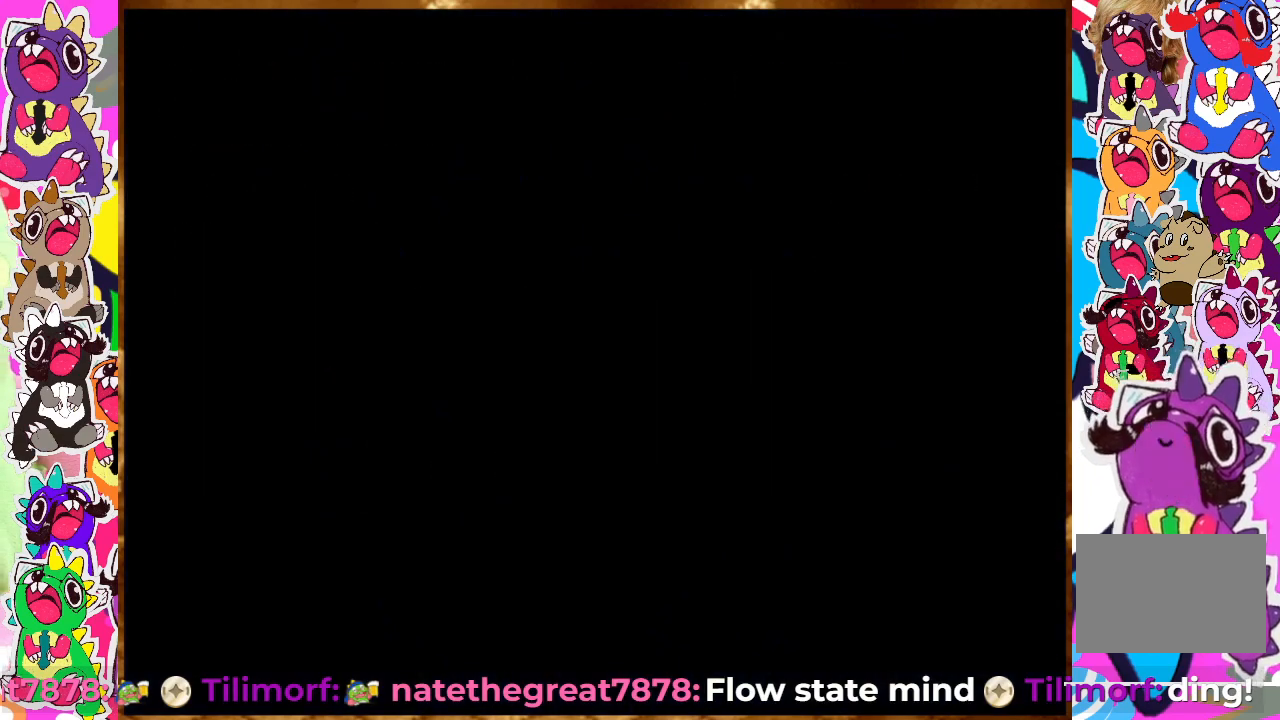
{"buttons": [], "left_stick": "center", "right_stick": "center", "events": []}
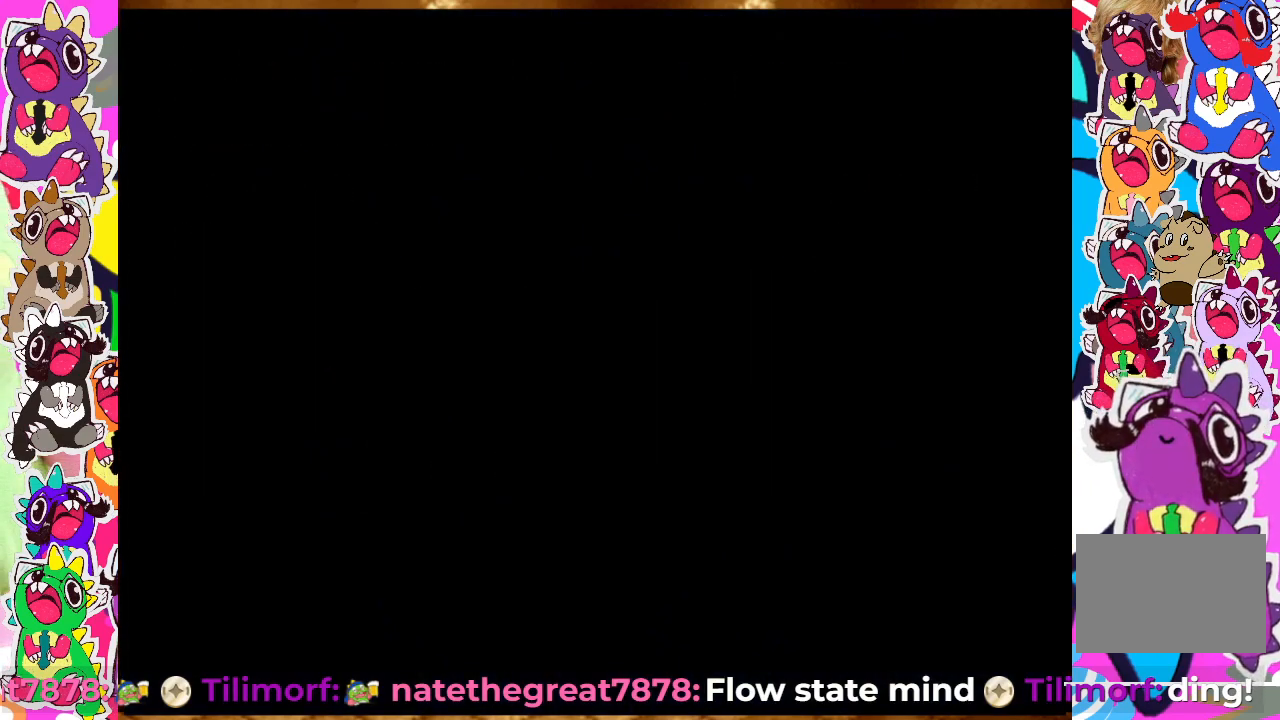
{"buttons": [], "left_stick": "center", "right_stick": "center", "events": []}
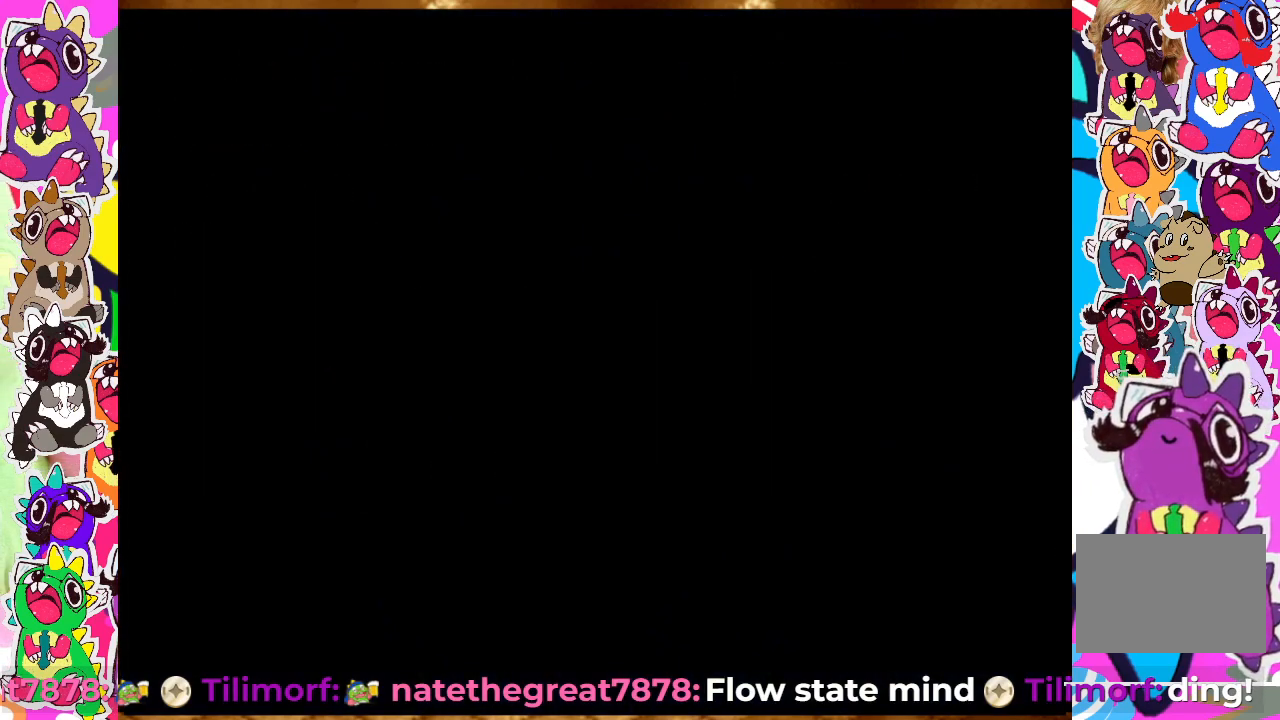
{"buttons": [], "left_stick": "center", "right_stick": "center", "events": []}
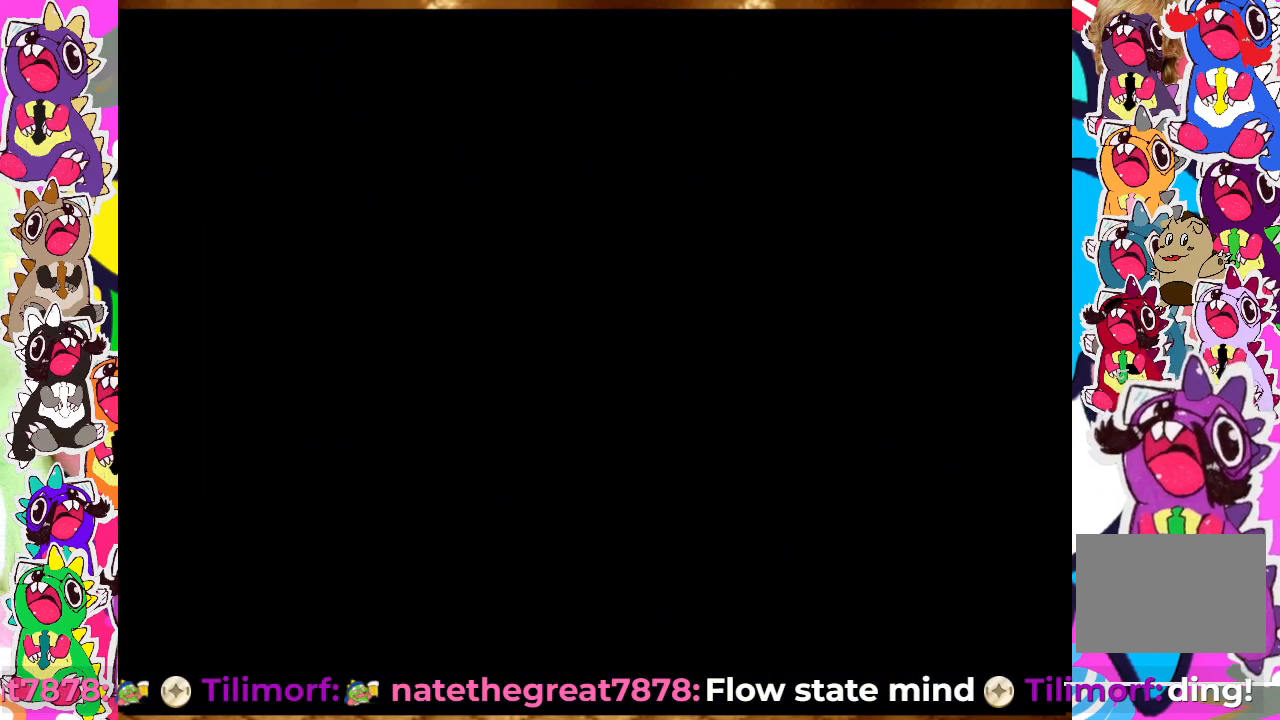
{"buttons": [], "left_stick": "center", "right_stick": "center", "events": []}
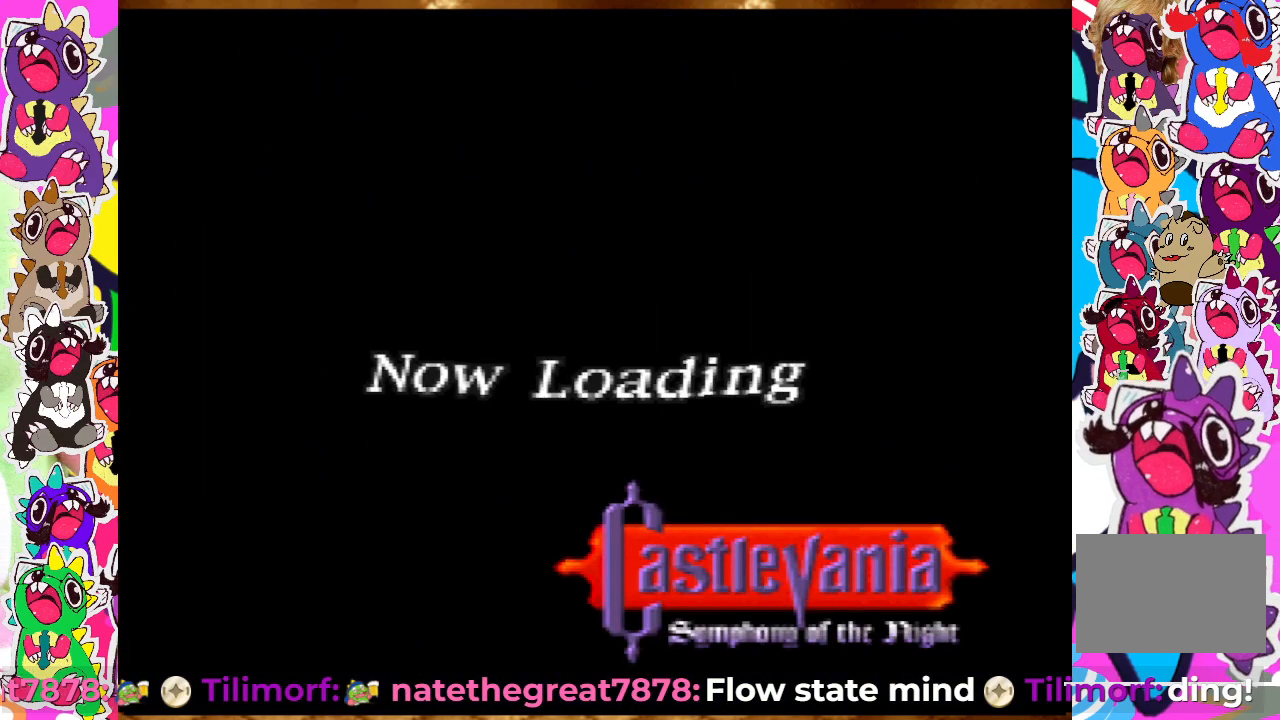
{"buttons": ["DPAD_LEFT"], "left_stick": "center", "right_stick": "center", "events": [[367, "DPAD_LEFT", "down"]]}
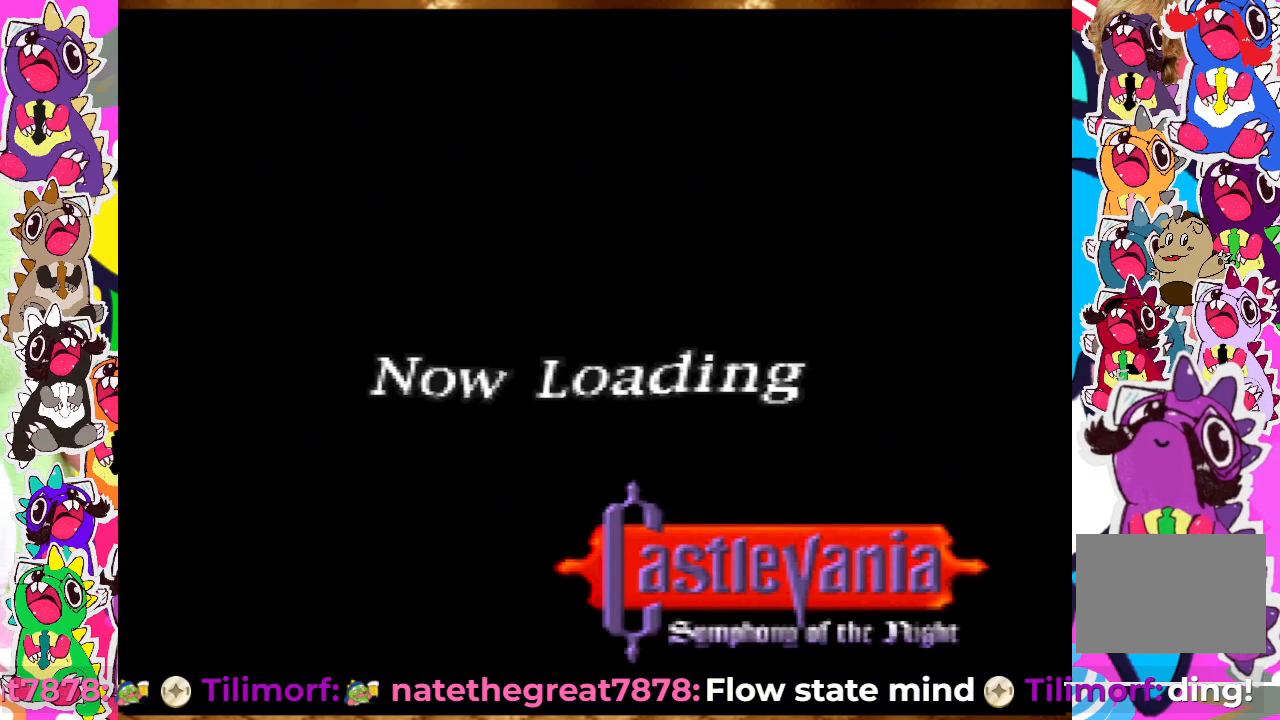
{"buttons": ["DPAD_LEFT"], "left_stick": "center", "right_stick": "center", "events": []}
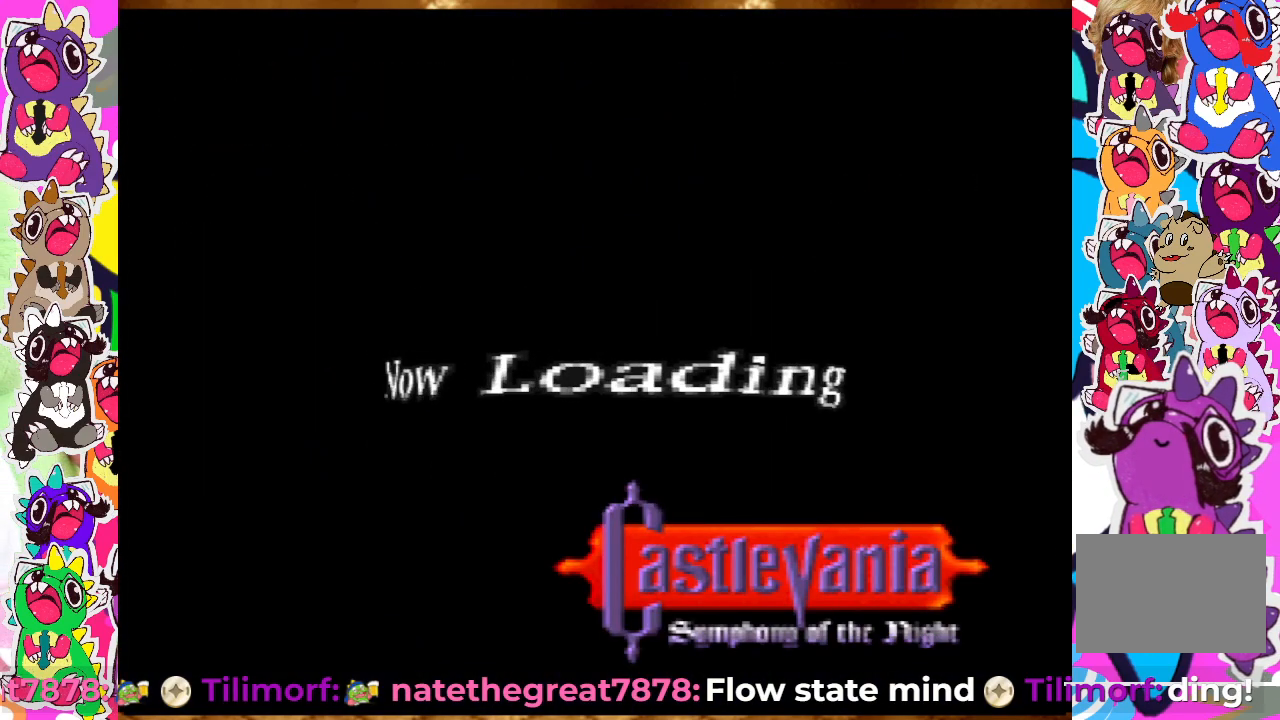
{"buttons": ["DPAD_LEFT"], "left_stick": "center", "right_stick": "center", "events": []}
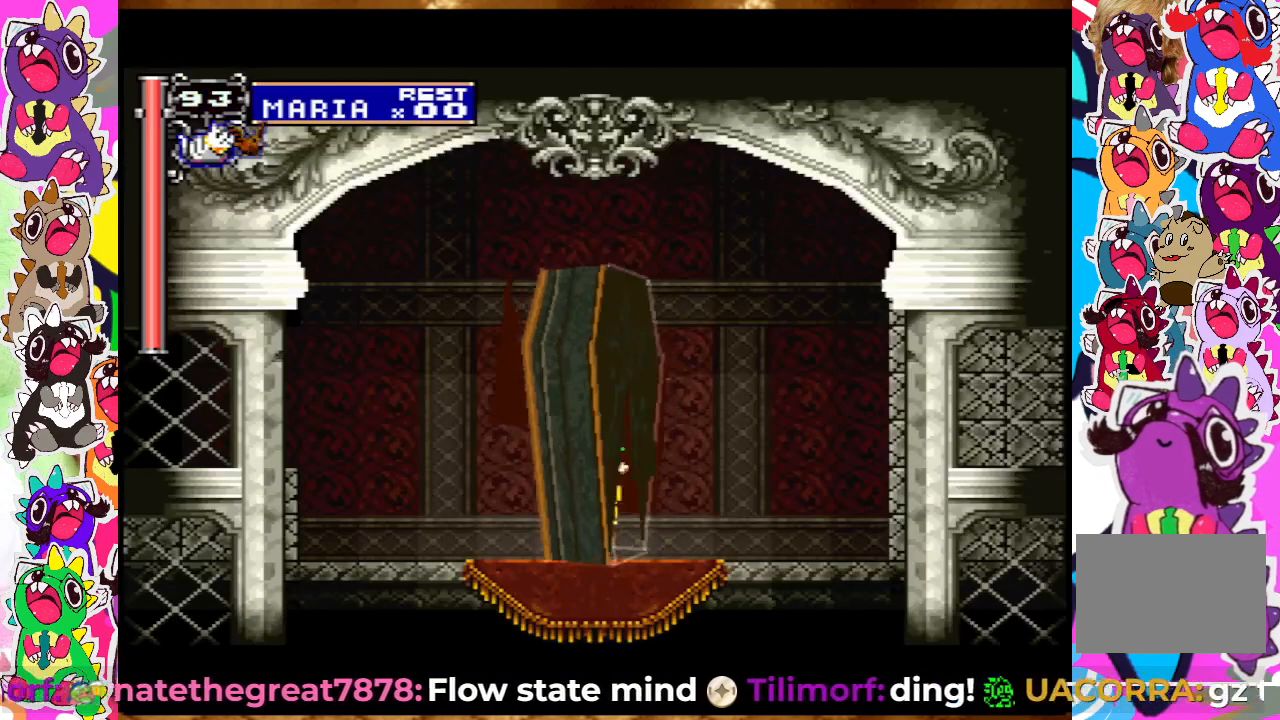
{"buttons": ["DPAD_LEFT"], "left_stick": "center", "right_stick": "center", "events": []}
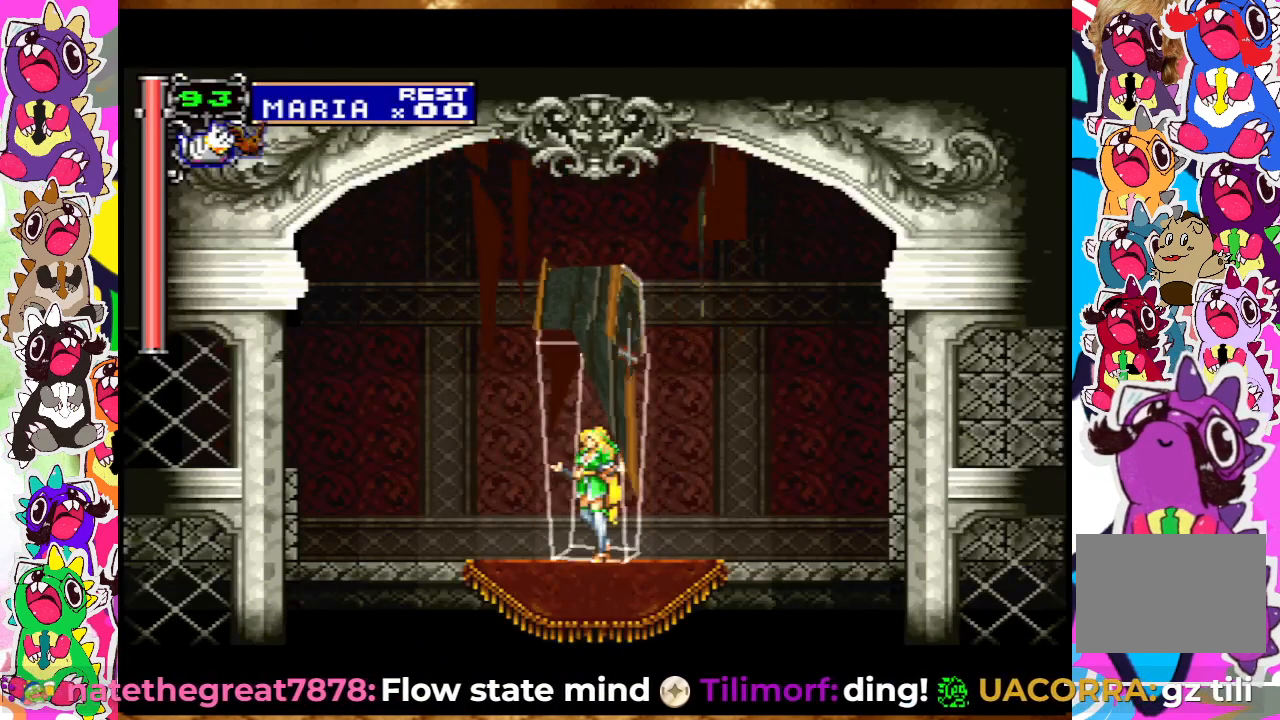
{"buttons": ["DPAD_LEFT"], "left_stick": "center", "right_stick": "center", "events": [[283, "CROSS", "down"], [450, "CROSS", "up"]]}